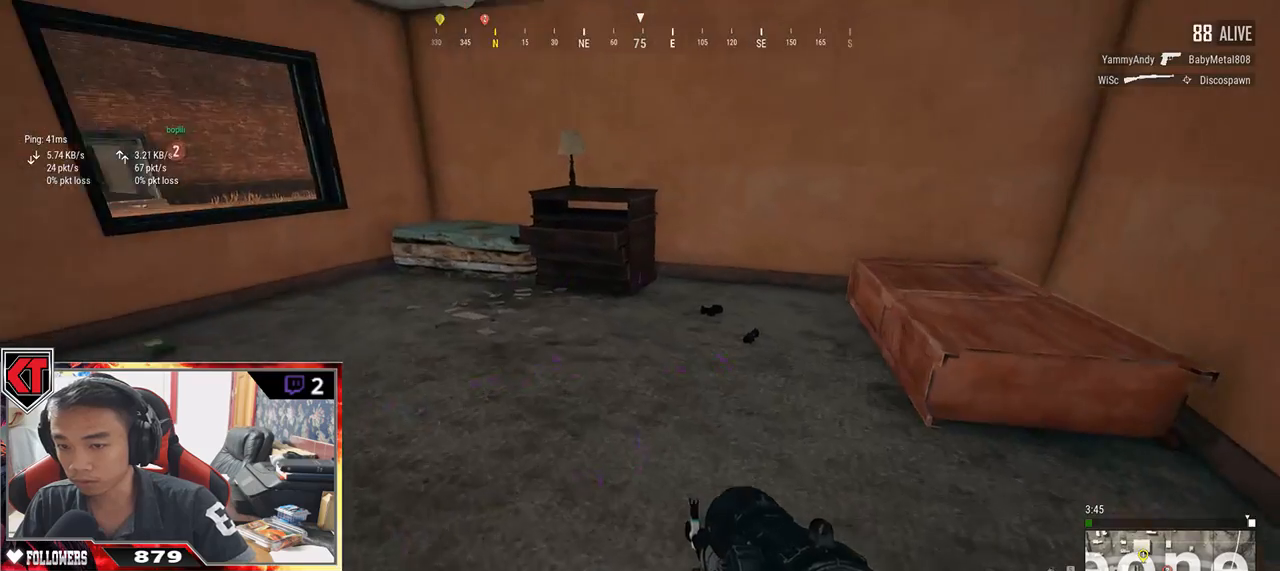
Gameplay with keyboard and mouse; each line is a JSON object with the keys and mouse buttons held at the frame after it. "events" lists presses ("down") and releases ("up") of "a", "c", "ctrl", "d", "e", "f", "q", "r", "s", "shift", "space", "tab", "v", "w", "x", "z", "mouse_left", "mouse_wheel" and "mouse_right" between this image and that frame as [ms after this image, input, new state], when the widget could be followed in between. "mouse_left", "mouse_wheel", "mouse_right" = the "left", "wheel", "right" buttons of the "mouse" list. No other keys are recorded. "wheel" means that the mouse wheel is clicked or scrolled. Mouse movement is not recorded.
{"keys": ["tab", "w"], "mouse": [], "events": [[100, "d", "up"], [100, "shift", "down"], [267, "shift", "up"], [417, "tab", "down"]]}
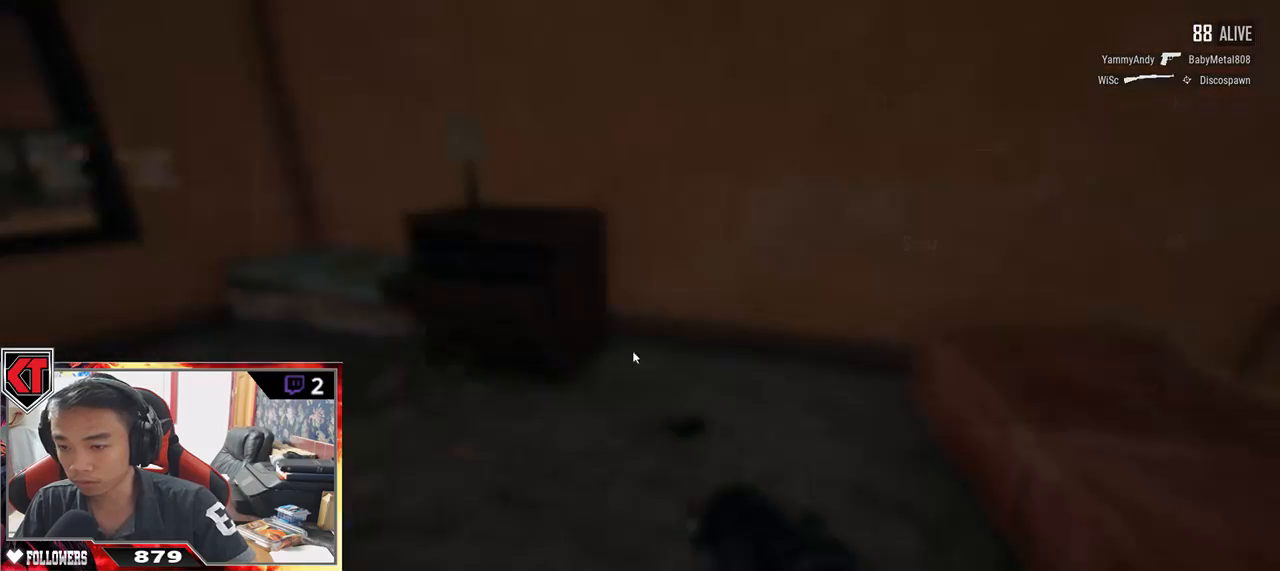
{"keys": [], "mouse": [], "events": [[50, "tab", "up"], [84, "d", "down"], [134, "w", "up"], [234, "a", "down"], [300, "d", "up"], [417, "a", "up"]]}
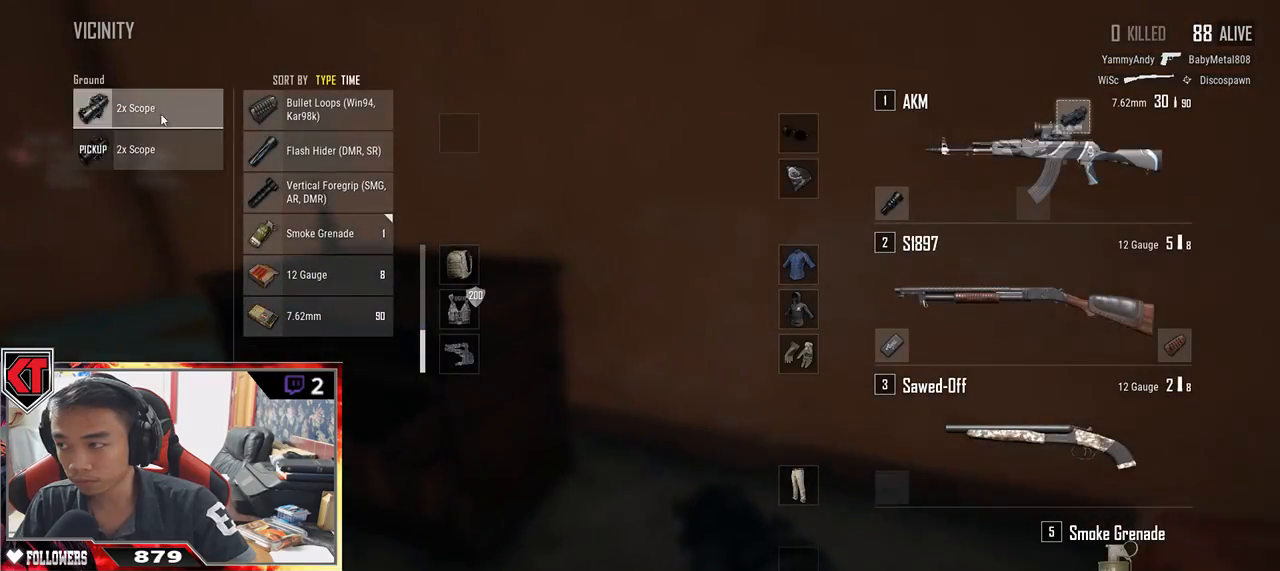
{"keys": ["s", "tab"], "mouse": [], "events": [[84, "mouse_left", "down"], [234, "mouse_left", "up"], [350, "s", "down"], [434, "tab", "down"]]}
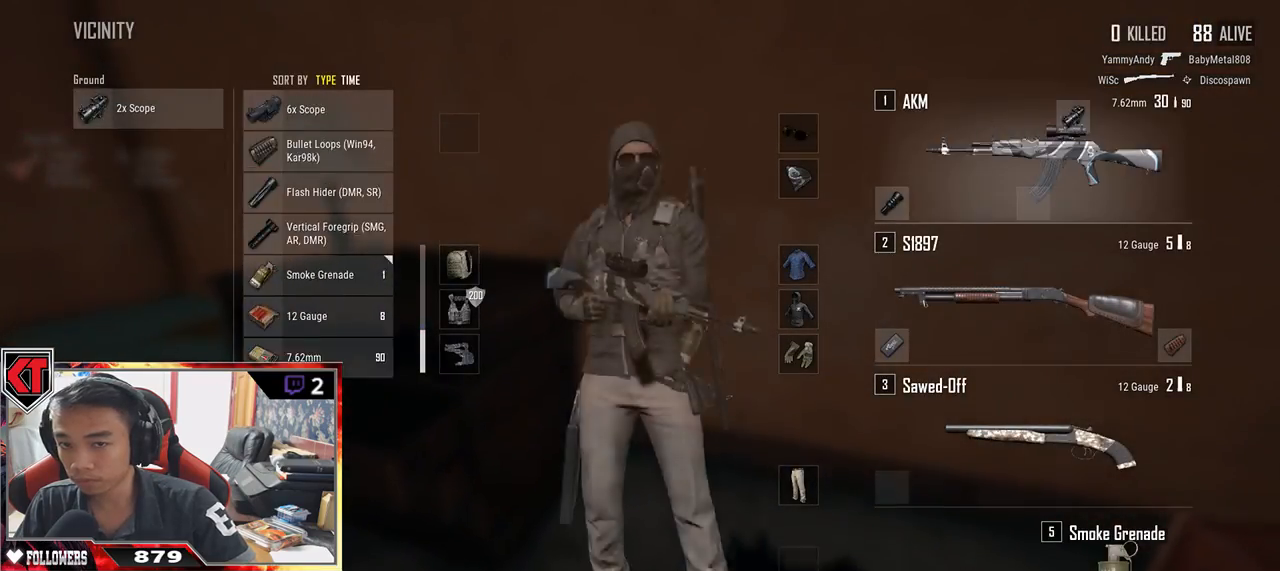
{"keys": ["a", "s"], "mouse": [], "events": [[34, "tab", "up"], [150, "a", "down"]]}
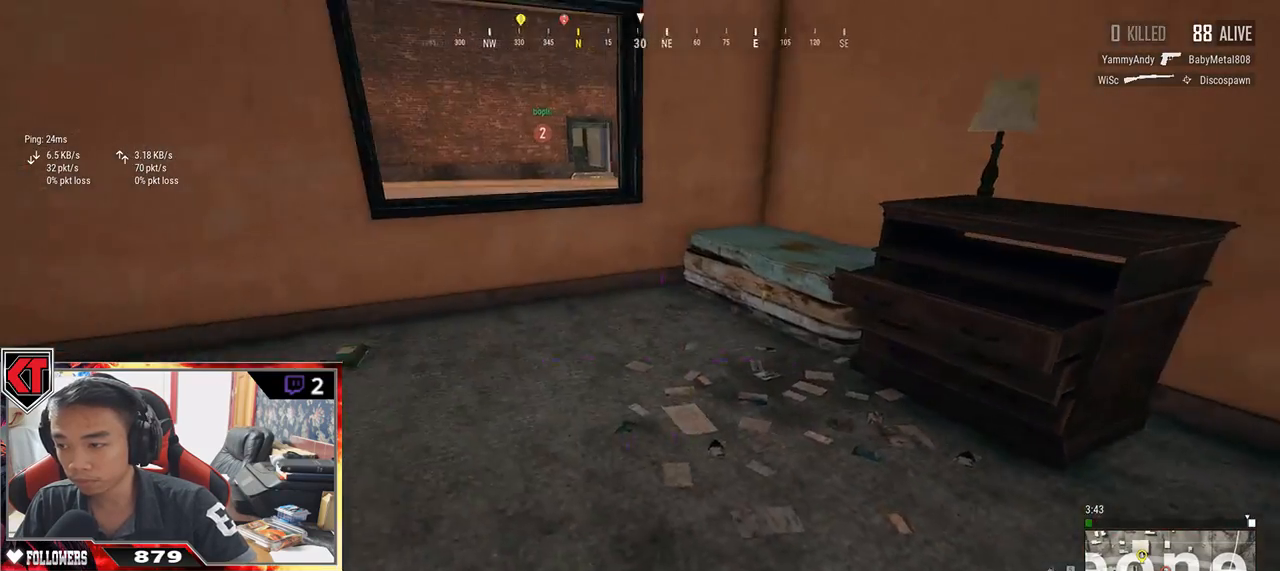
{"keys": ["a"], "mouse": [], "events": [[367, "s", "up"]]}
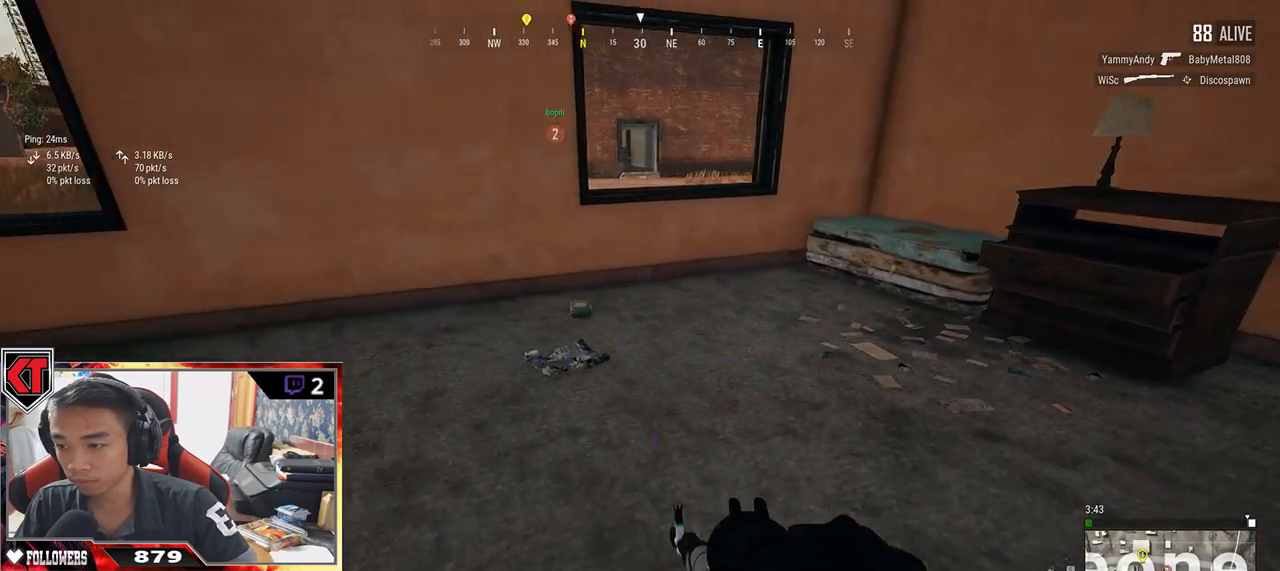
{"keys": ["w"], "mouse": [], "events": [[50, "w", "down"], [184, "a", "up"]]}
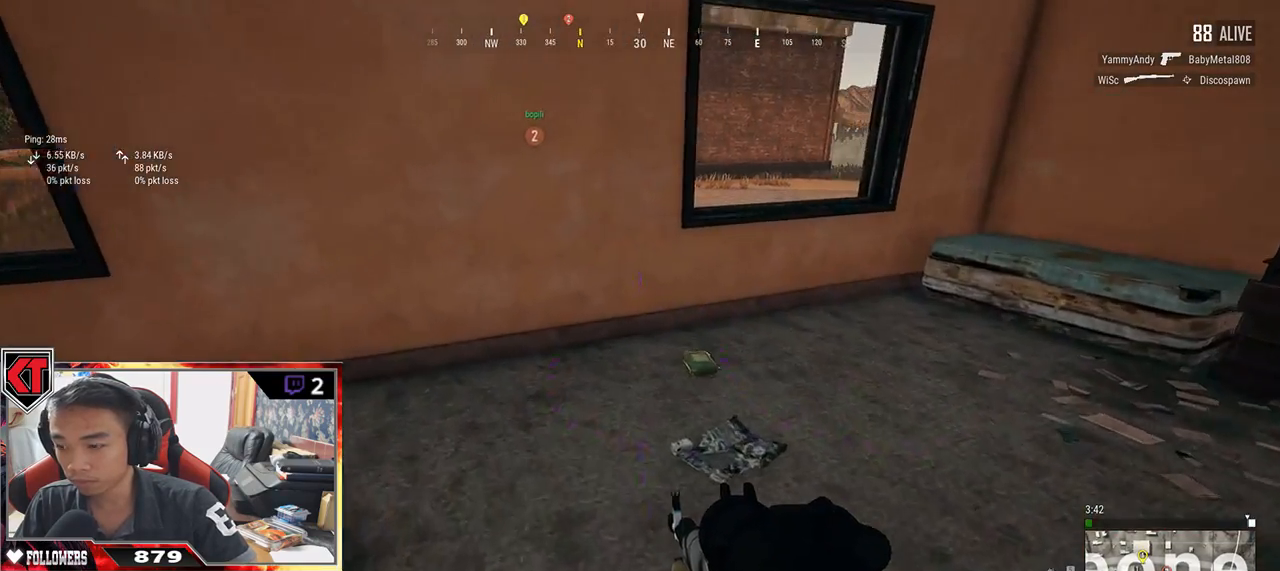
{"keys": ["d"], "mouse": [], "events": [[200, "tab", "down"], [334, "tab", "up"], [367, "d", "down"], [417, "w", "up"]]}
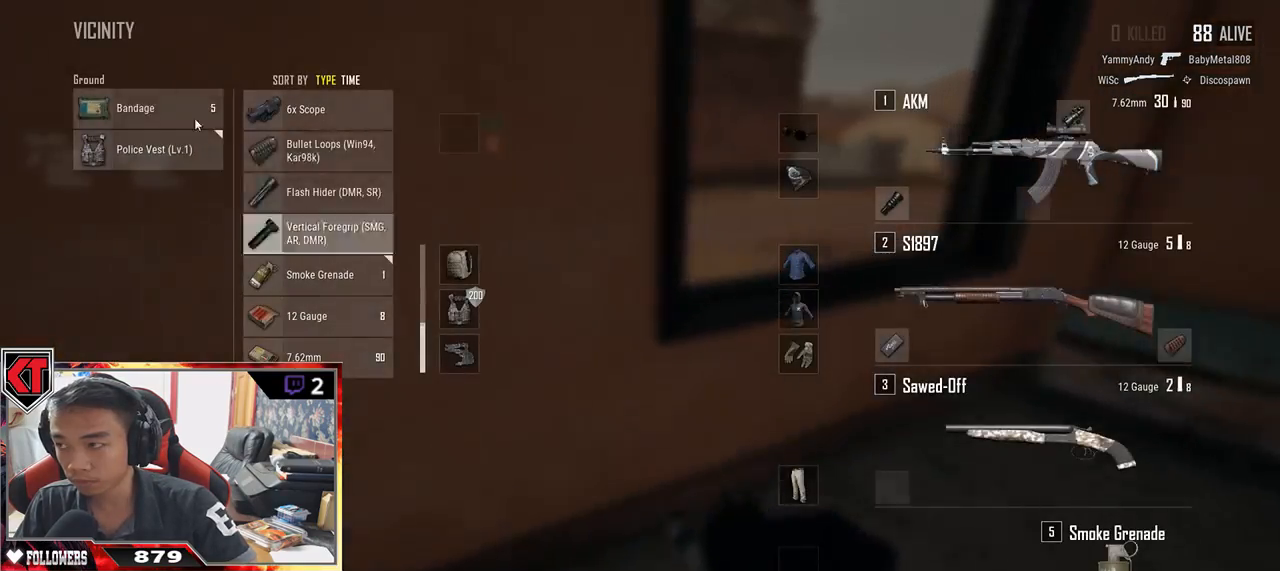
{"keys": ["s", "tab"], "mouse": [], "events": [[67, "a", "down"], [134, "d", "up"], [250, "a", "up"], [317, "mouse_left", "down"], [384, "s", "down"], [400, "mouse_left", "up"], [484, "tab", "down"]]}
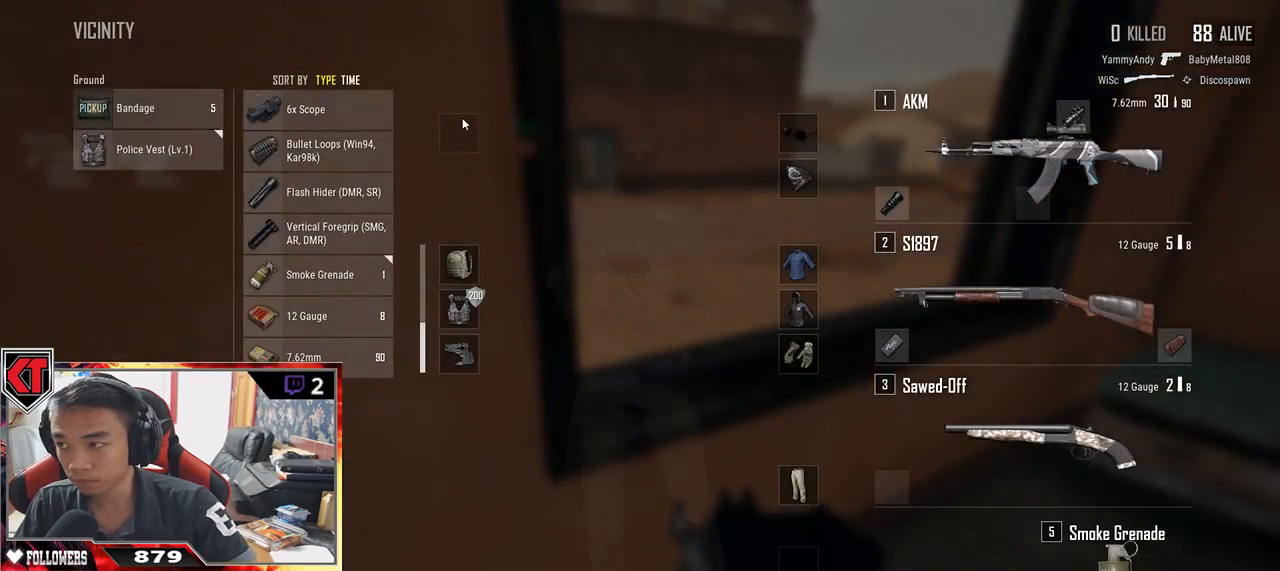
{"keys": ["d", "s"], "mouse": [], "events": [[84, "tab", "up"], [500, "d", "down"]]}
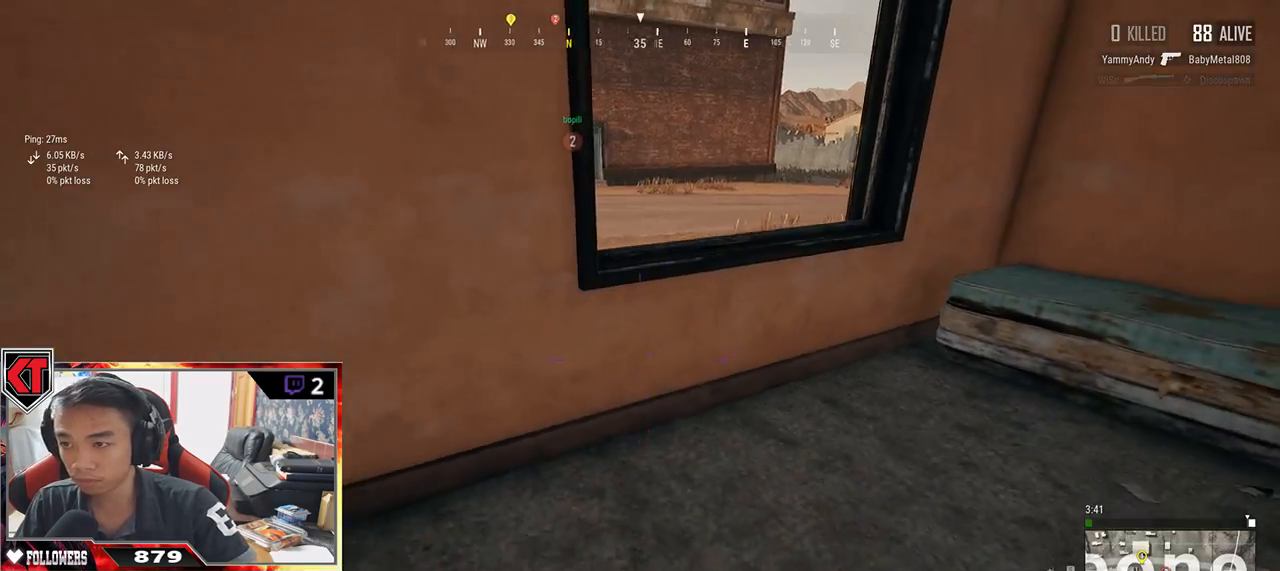
{"keys": ["d", "s"], "mouse": [], "events": [[150, "d", "up"], [500, "d", "down"]]}
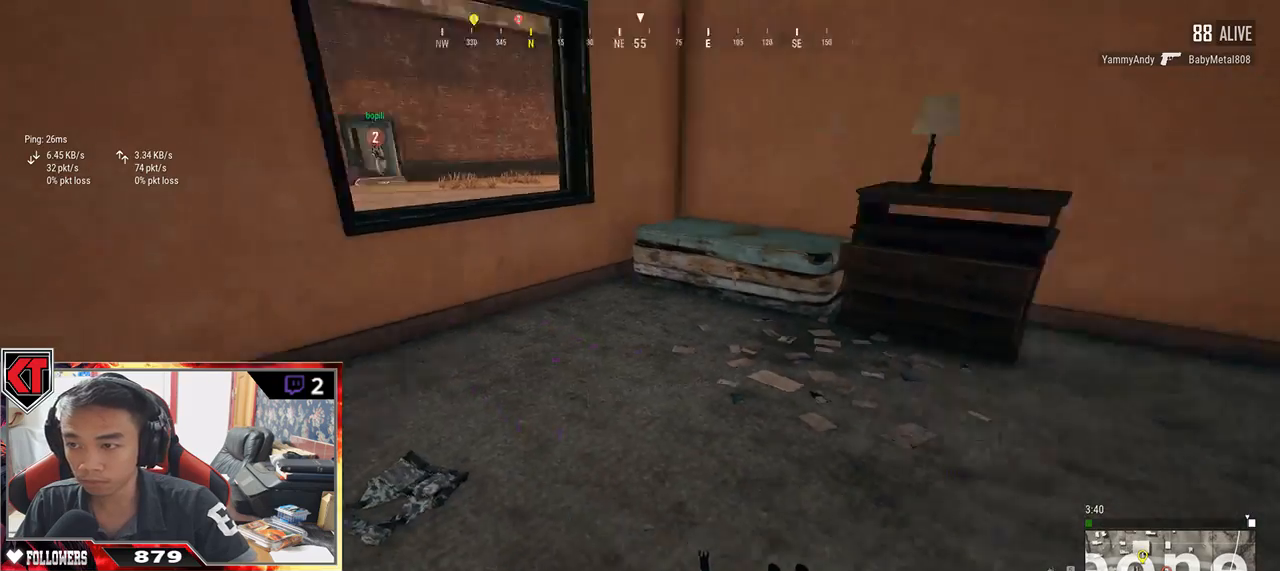
{"keys": ["d", "w"], "mouse": [], "events": [[150, "s", "up"], [284, "w", "down"]]}
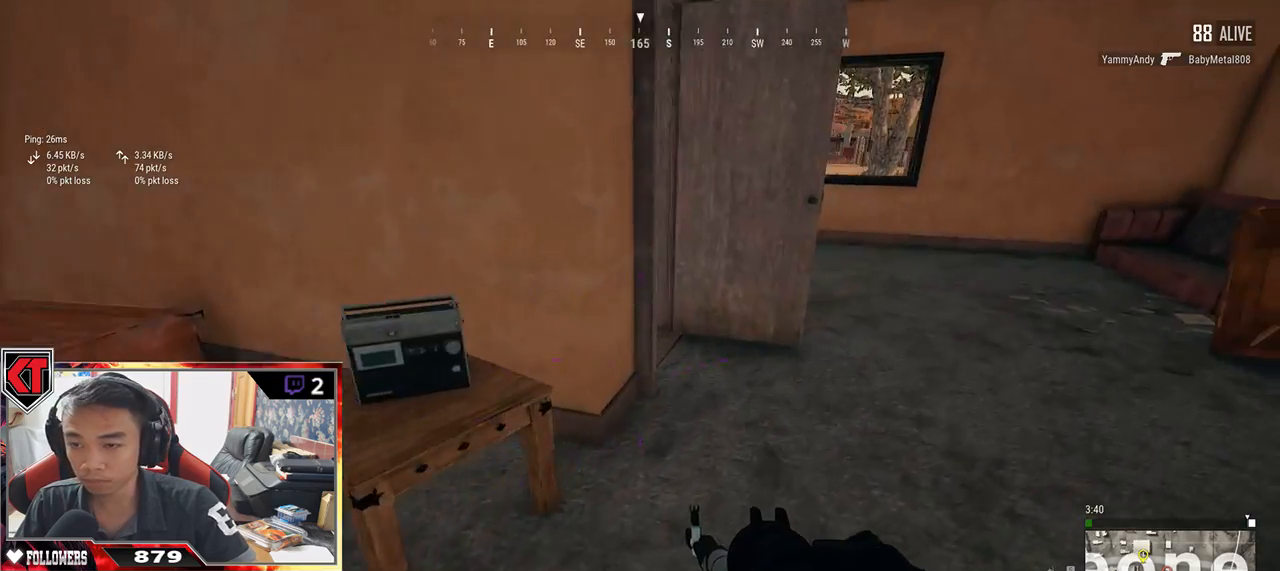
{"keys": ["w"], "mouse": [], "events": [[17, "shift", "down"], [150, "d", "up"], [384, "shift", "up"]]}
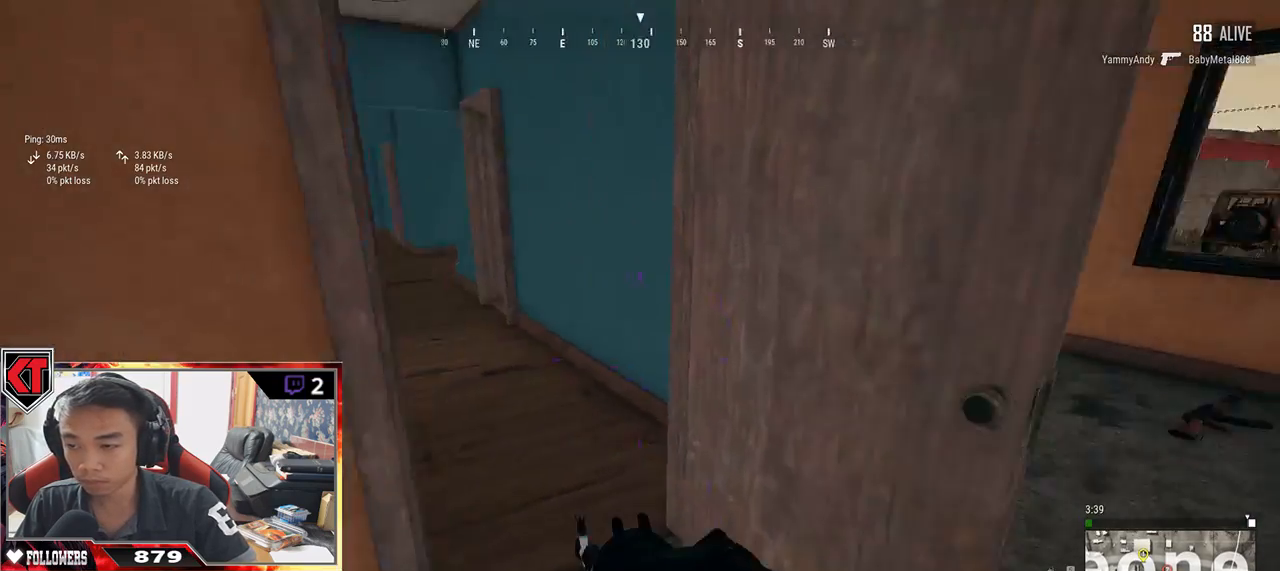
{"keys": ["r", "shift", "w"], "mouse": [], "events": [[34, "shift", "down"], [267, "r", "down"], [367, "r", "up"], [434, "r", "down"]]}
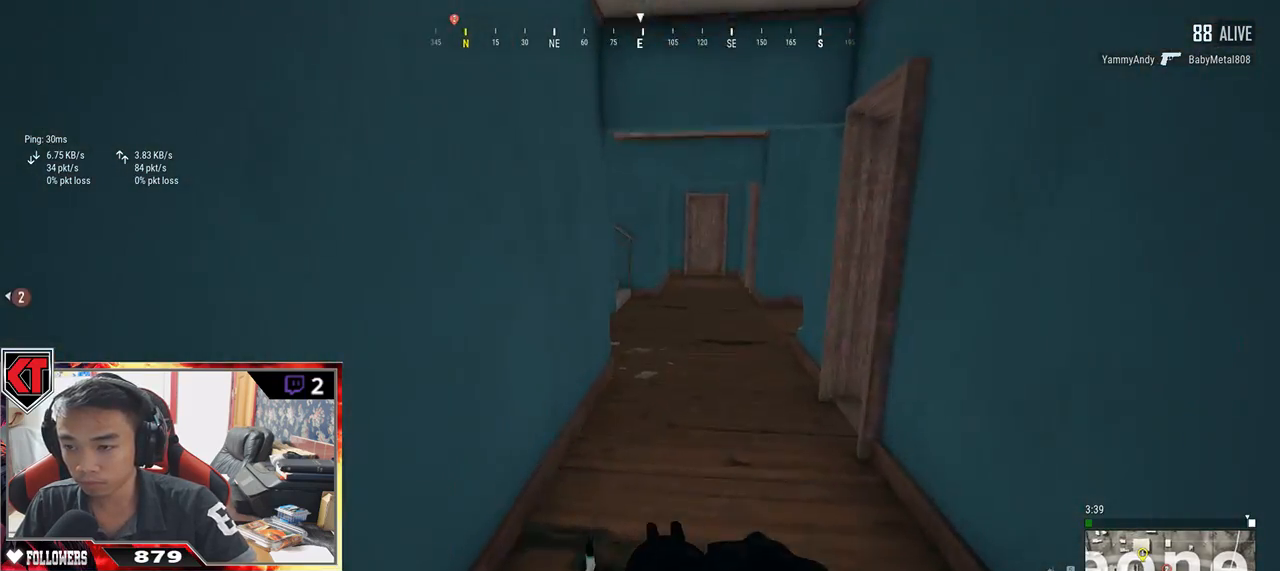
{"keys": ["d", "shift", "w"], "mouse": [], "events": [[67, "r", "up"], [384, "d", "down"]]}
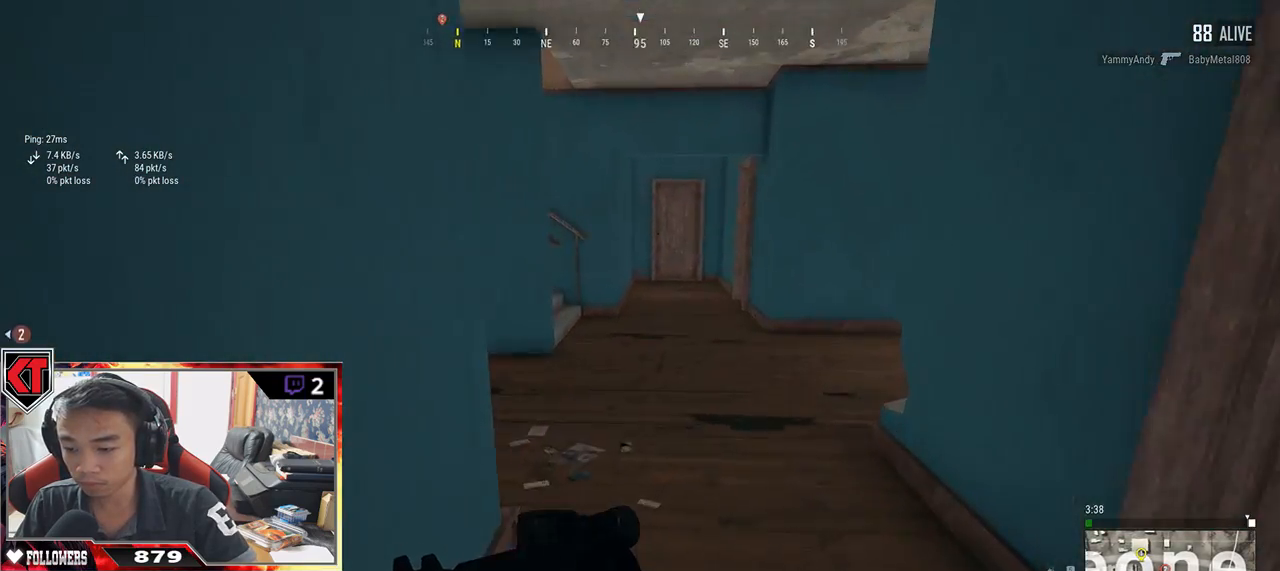
{"keys": ["w"], "mouse": [], "events": [[134, "shift", "up"], [200, "d", "up"]]}
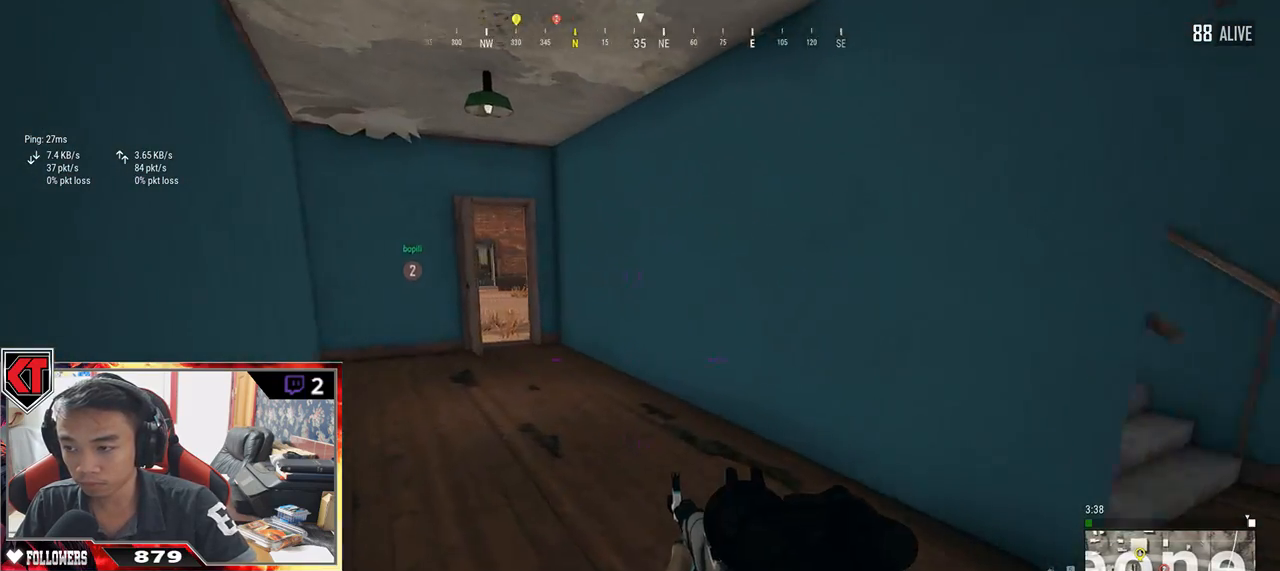
{"keys": ["d", "w"], "mouse": [], "events": [[67, "d", "down"], [200, "d", "up"], [417, "d", "down"]]}
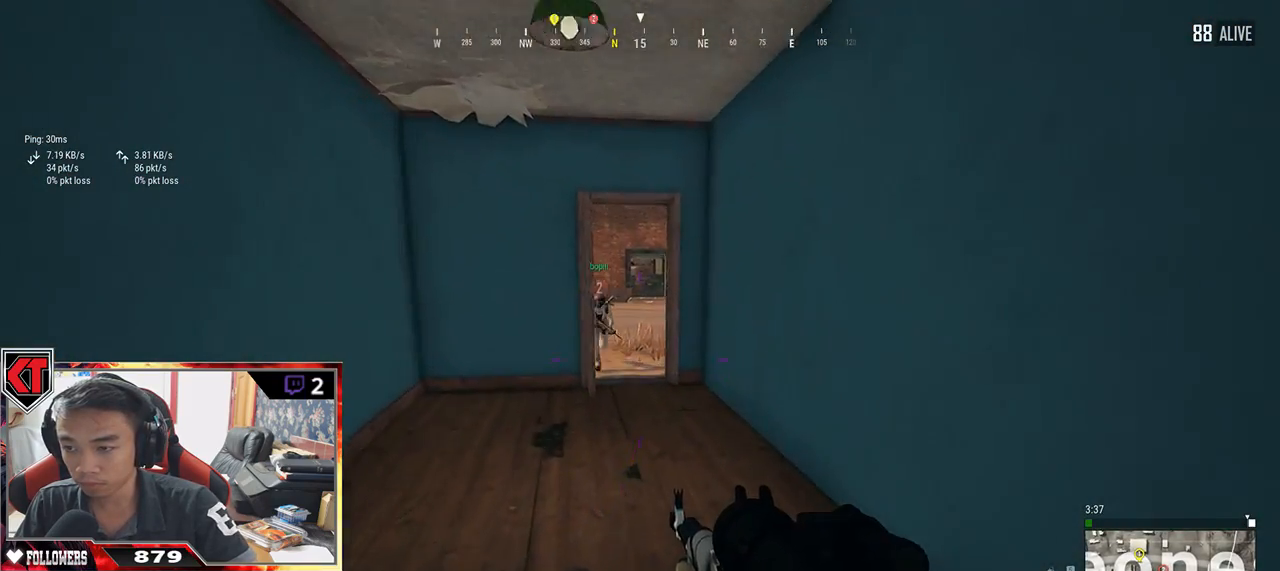
{"keys": ["s"], "mouse": [], "events": [[34, "d", "up"], [234, "tab", "down"], [334, "tab", "up"], [367, "w", "up"], [450, "s", "down"]]}
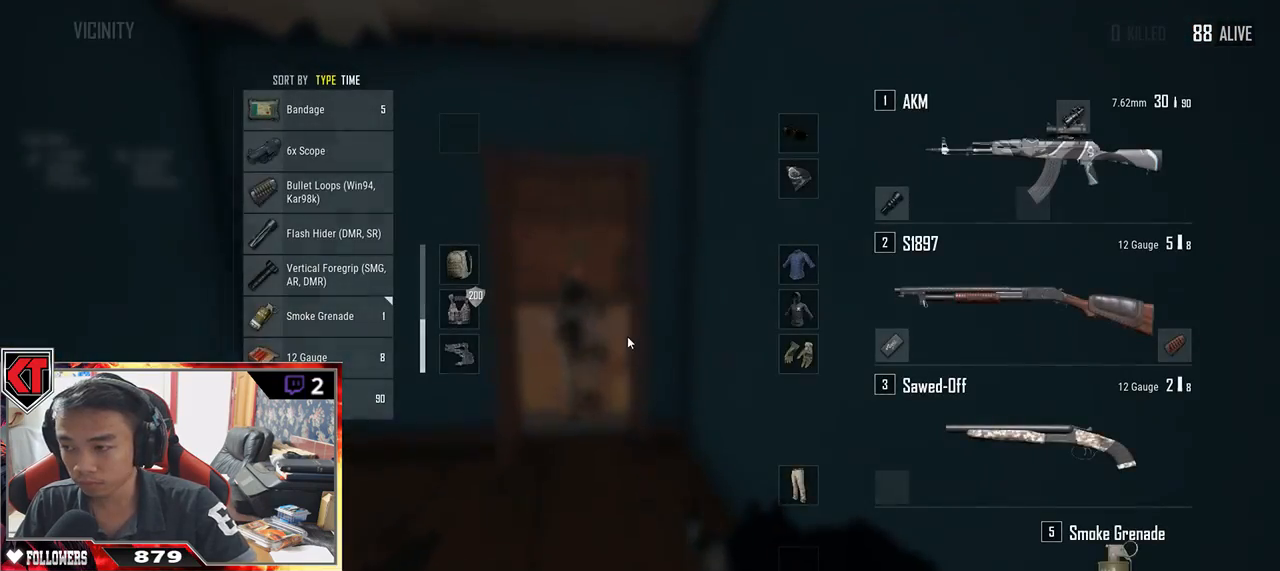
{"keys": ["w"], "mouse": [], "events": [[100, "s", "up"], [350, "w", "down"]]}
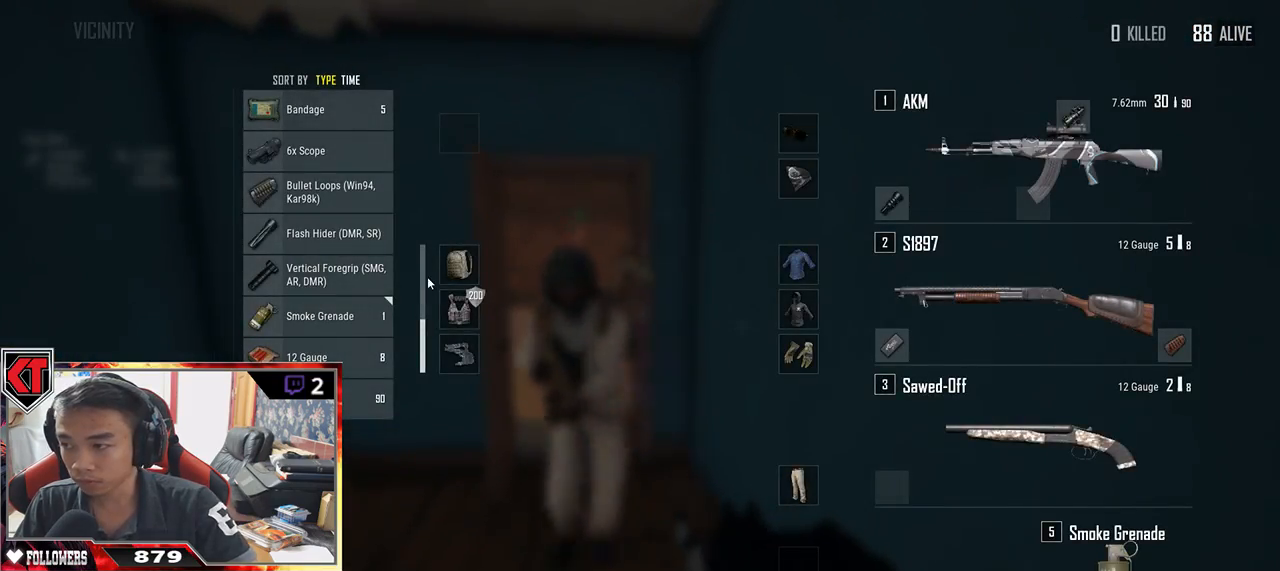
{"keys": [], "mouse": ["left"], "events": [[100, "w", "up"], [434, "mouse_left", "down"]]}
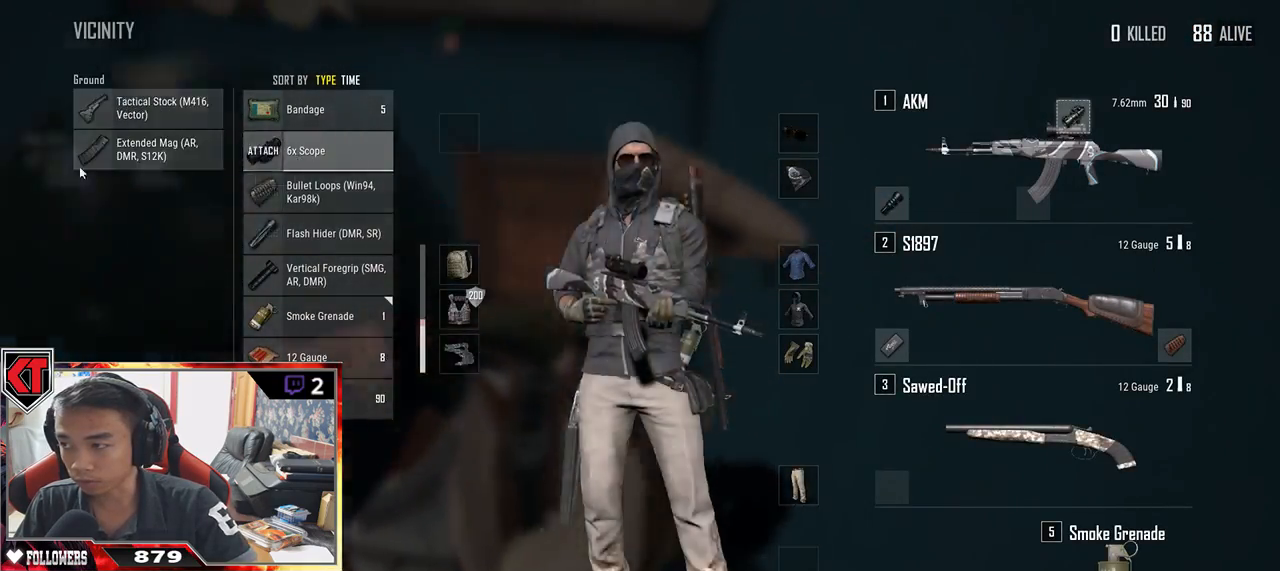
{"keys": [], "mouse": ["left"], "events": [[67, "mouse_left", "up"], [484, "mouse_left", "down"]]}
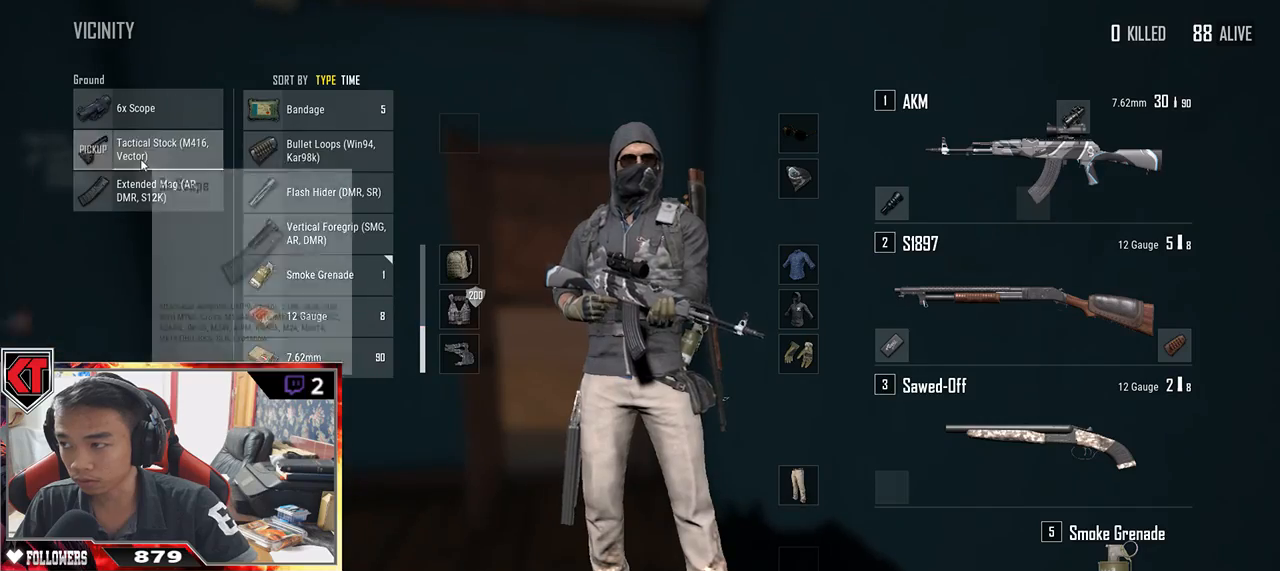
{"keys": [], "mouse": ["left"], "events": [[150, "mouse_left", "up"], [400, "mouse_left", "down"]]}
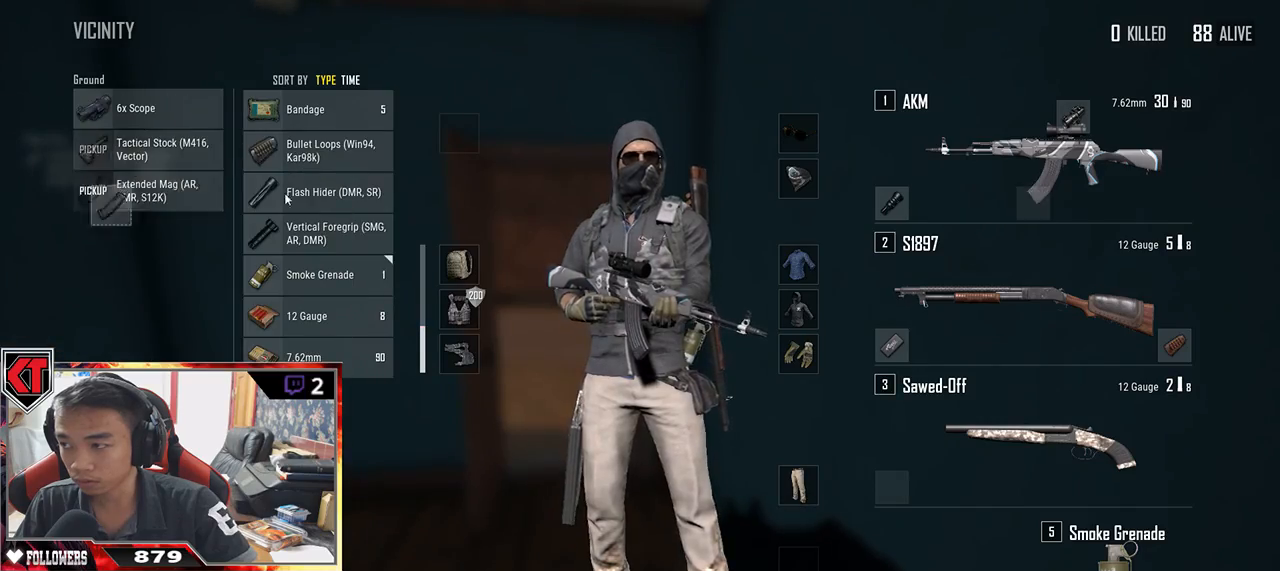
{"keys": ["s"], "mouse": [], "events": [[150, "mouse_left", "up"], [334, "s", "down"], [434, "tab", "down"], [500, "tab", "up"]]}
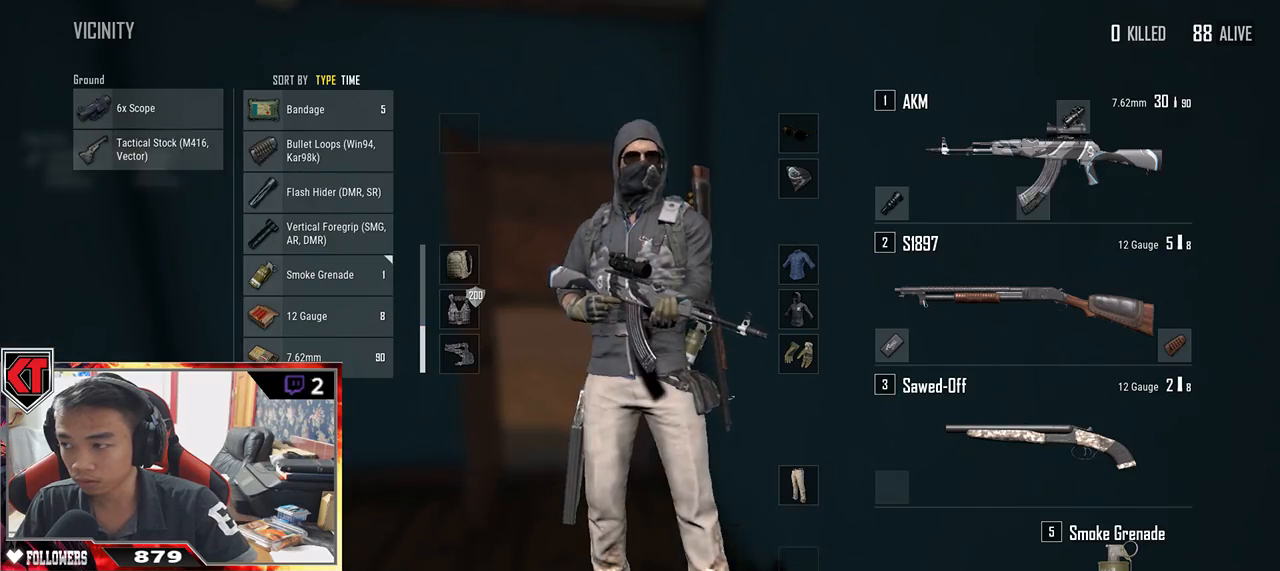
{"keys": ["d"], "mouse": [], "events": [[50, "r", "down"], [117, "r", "up"], [184, "r", "down"], [250, "r", "up"], [367, "d", "down"], [450, "s", "up"]]}
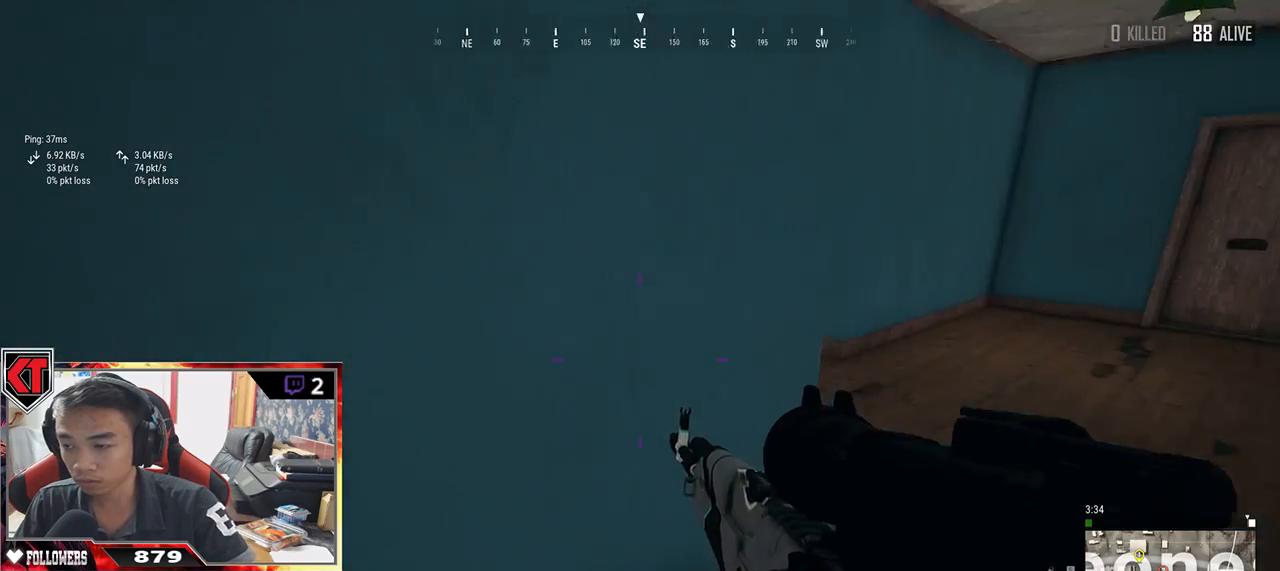
{"keys": ["d", "w"], "mouse": [], "events": [[67, "w", "down"]]}
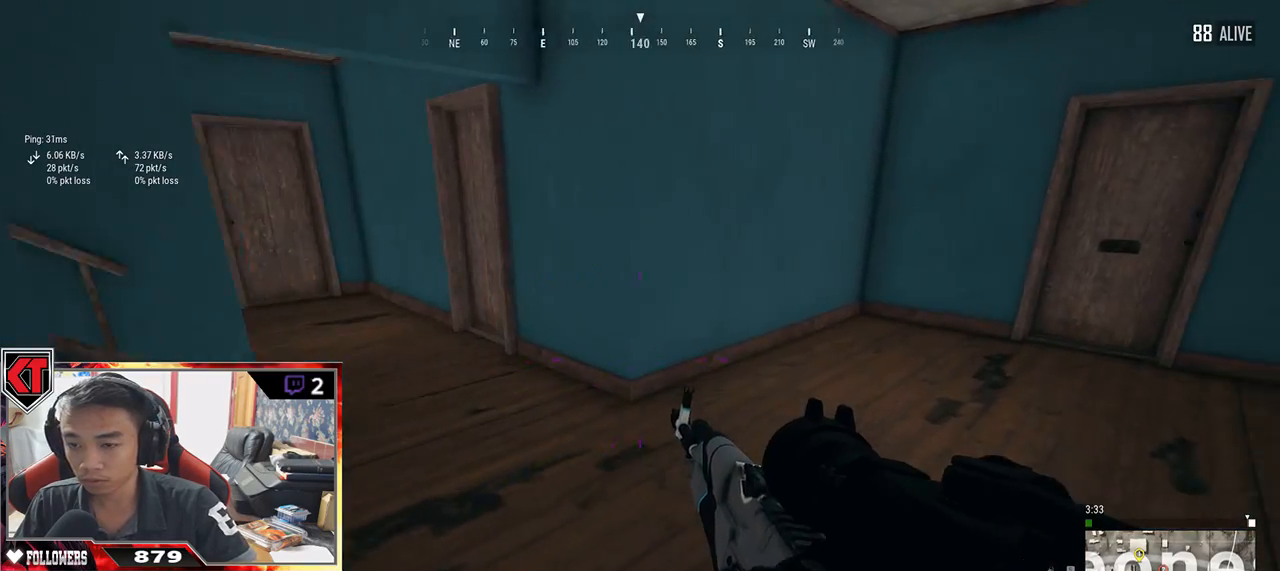
{"keys": ["w"], "mouse": [], "events": [[34, "d", "up"]]}
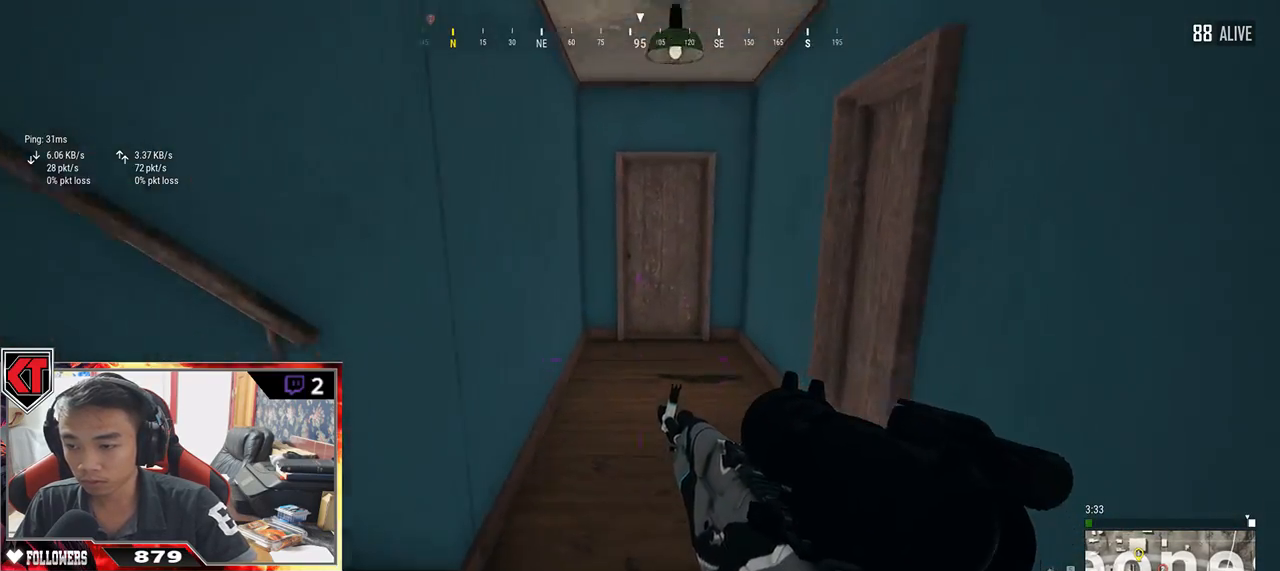
{"keys": ["a"], "mouse": [], "events": [[450, "a", "down"], [450, "w", "up"]]}
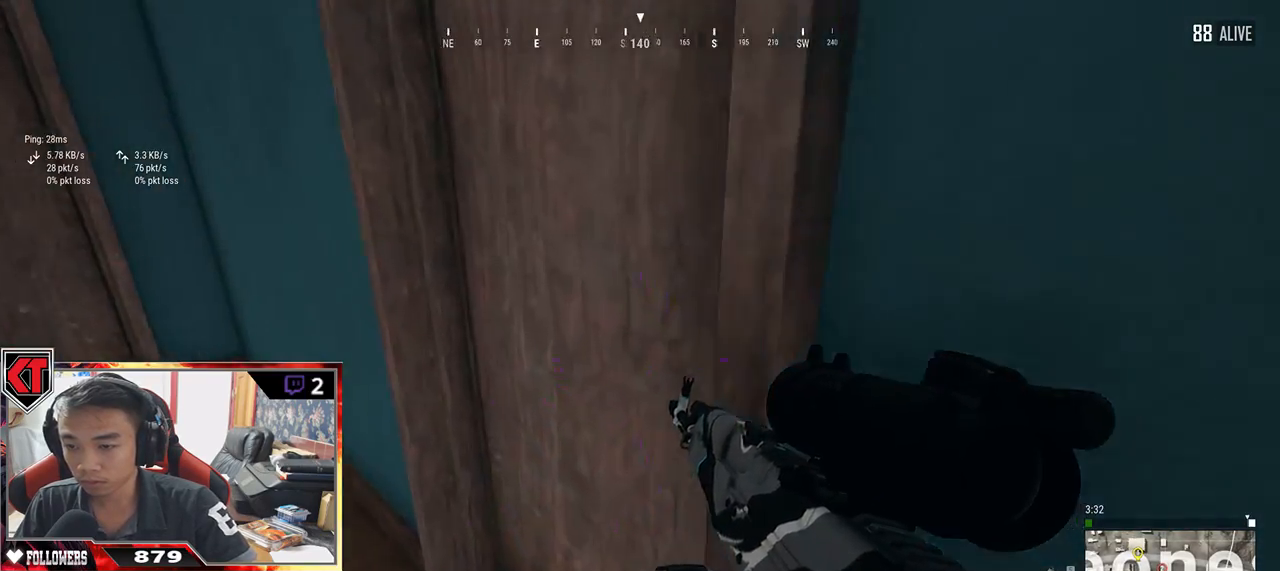
{"keys": ["d", "w"], "mouse": [], "events": [[167, "f", "down"], [200, "a", "up"], [234, "f", "up"], [284, "f", "down"], [367, "f", "up"], [367, "w", "down"], [500, "d", "down"]]}
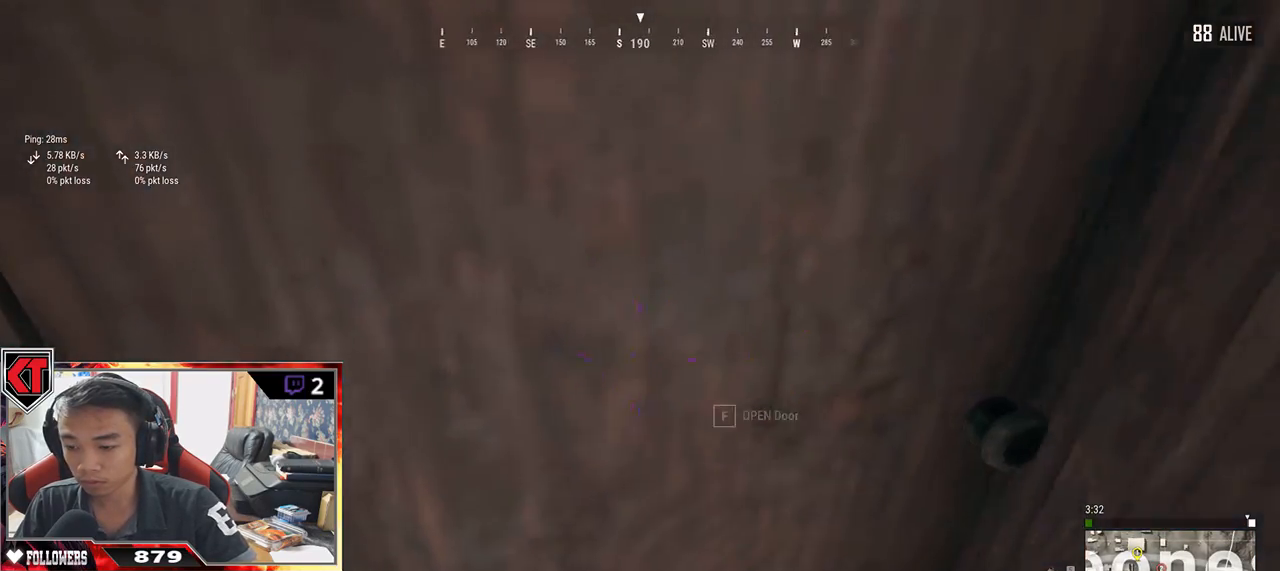
{"keys": [], "mouse": [], "events": [[184, "w", "up"], [250, "w", "down"], [284, "d", "up"], [500, "w", "up"]]}
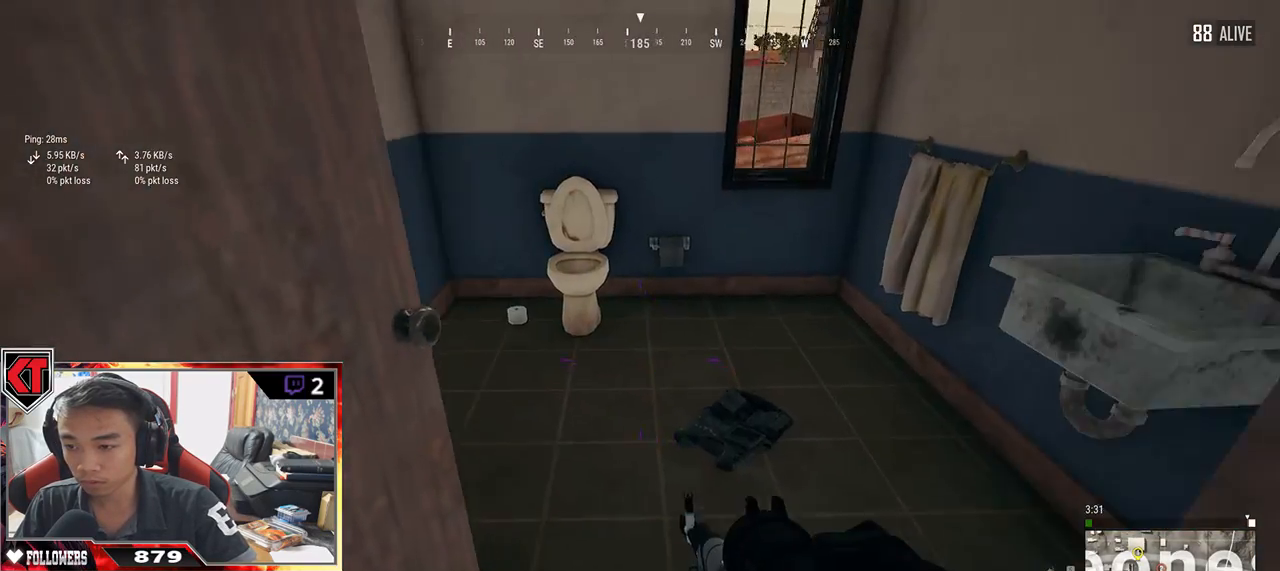
{"keys": ["tab", "w"], "mouse": [], "events": [[100, "w", "down"], [467, "tab", "down"]]}